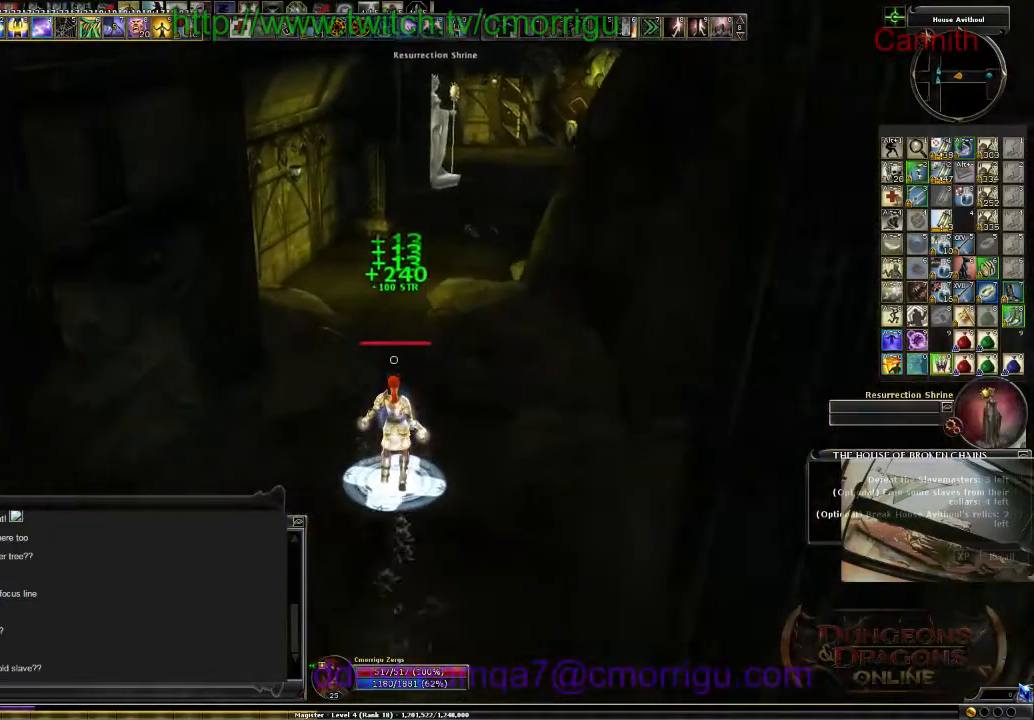
Gameplay with keyboard; each line is a JSON object with the keys held at the frame after it. "events" lists presses ("down") and releases ("up") of ".", "/", "0", "1", "2", "3", "4", "5", "6", "7", "8", "9", "a", "b", "backslash", "backspace", "c", "caps_lock", "comma", "ctrl_l", "ctrl_r", "d", "e", "equals", "escape", "f", "f1", "f10", "f11", "f12", "f2", "f3", "f4", "f5", "f6", "f7", "f8", "f9", "g", "h", "i", "j", "k", "l", "lbracket", "m", "minus", "n", "o", "p", "q", "quote", "r", "rbracket", "return", "s", "semicolon", "shift_l", "shift_r", "space", "t", "tab", "tilde", "u", "v", "w", "x", "y" and "z" between this image and that frame as [ms after this image, input, new state], when the widget could be followed in between. No other keys are recorded. Mouse input is not recorded.
{"keys": ["w"], "events": [[100, "backspace", "down"], [334, "backspace", "up"]]}
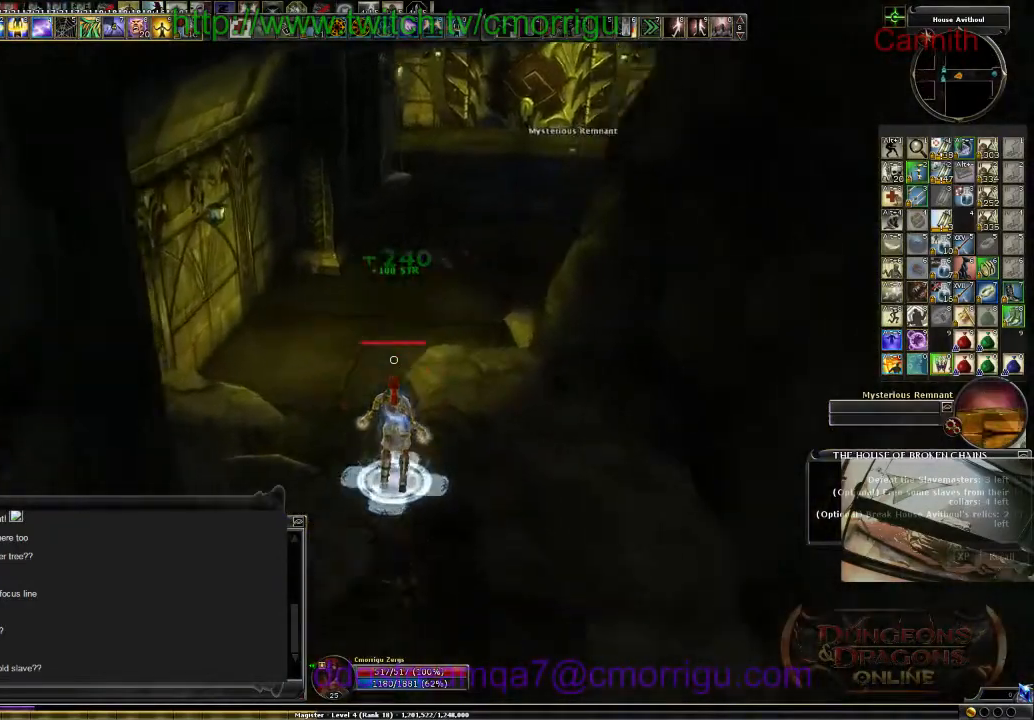
{"keys": ["w"], "events": []}
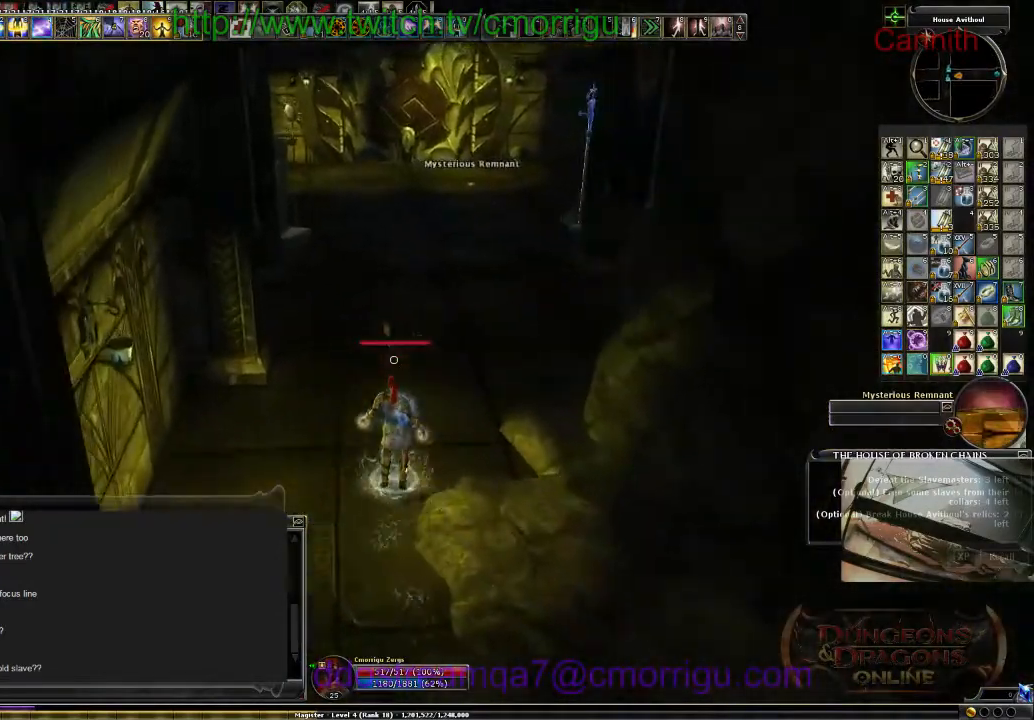
{"keys": ["w"], "events": []}
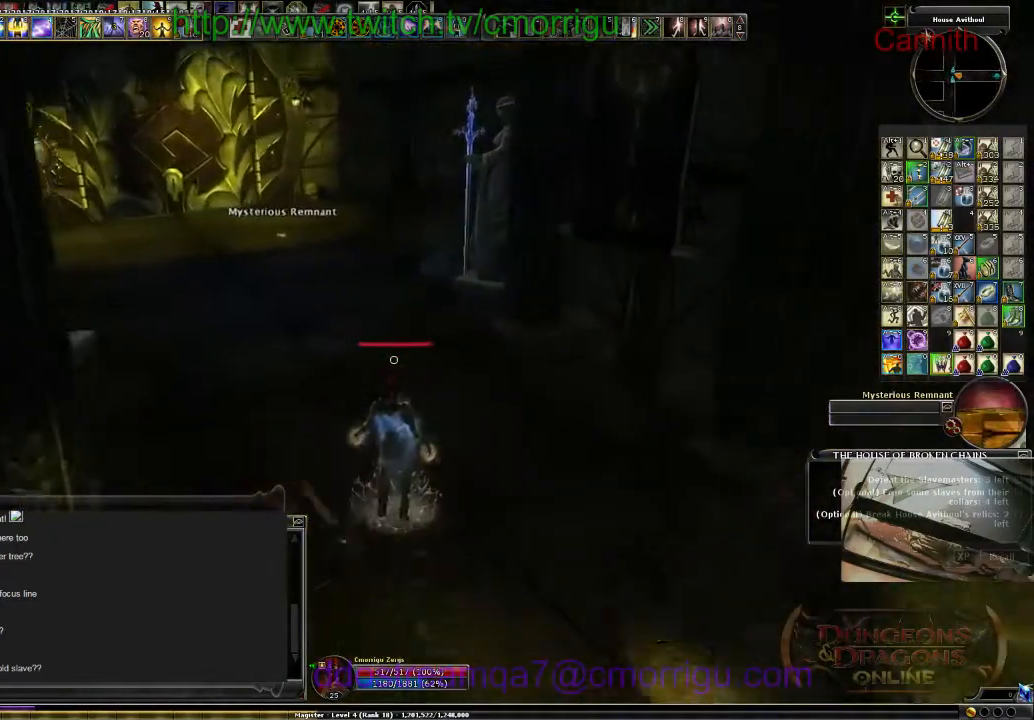
{"keys": ["w"], "events": []}
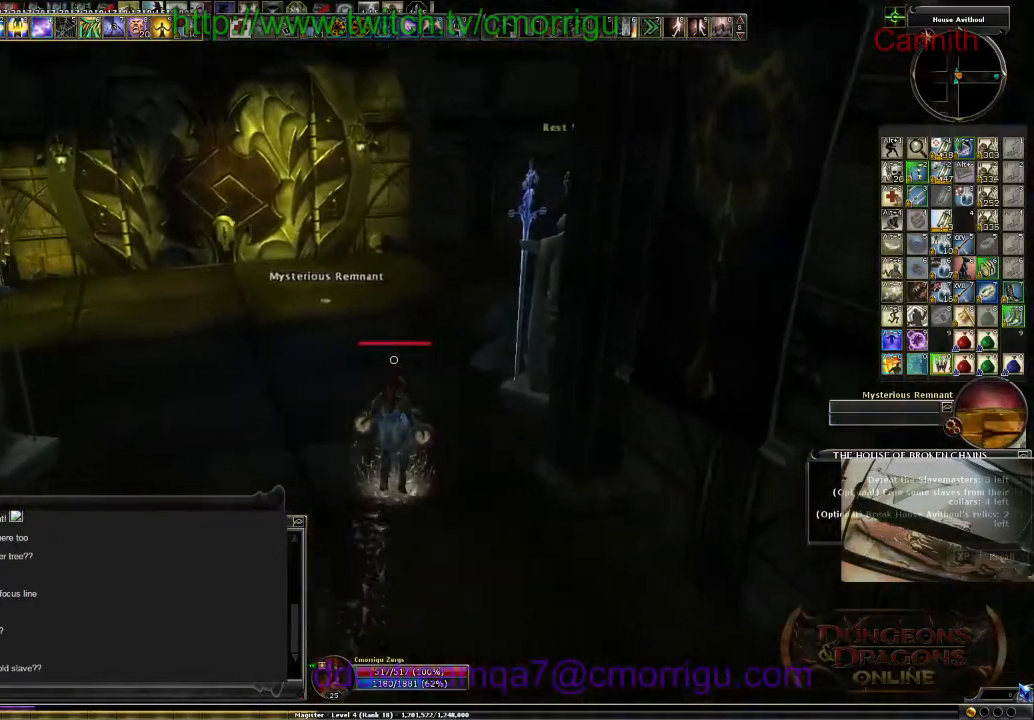
{"keys": [], "events": [[367, "w", "up"]]}
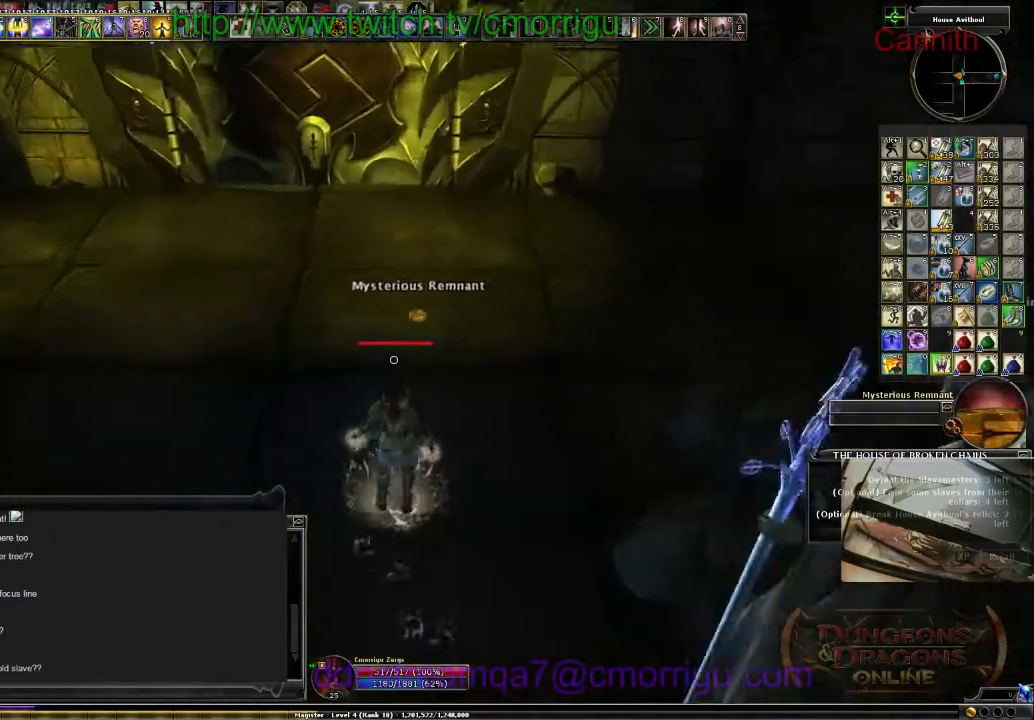
{"keys": ["e"], "events": [[200, "w", "down"], [300, "w", "up"], [500, "e", "down"]]}
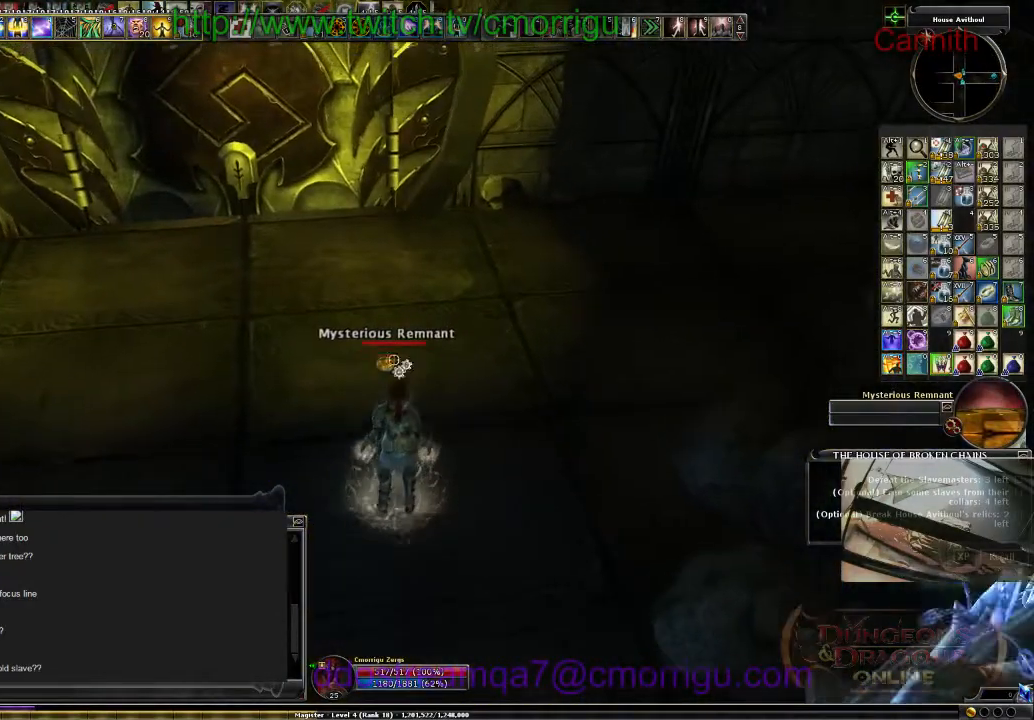
{"keys": [], "events": [[167, "e", "up"]]}
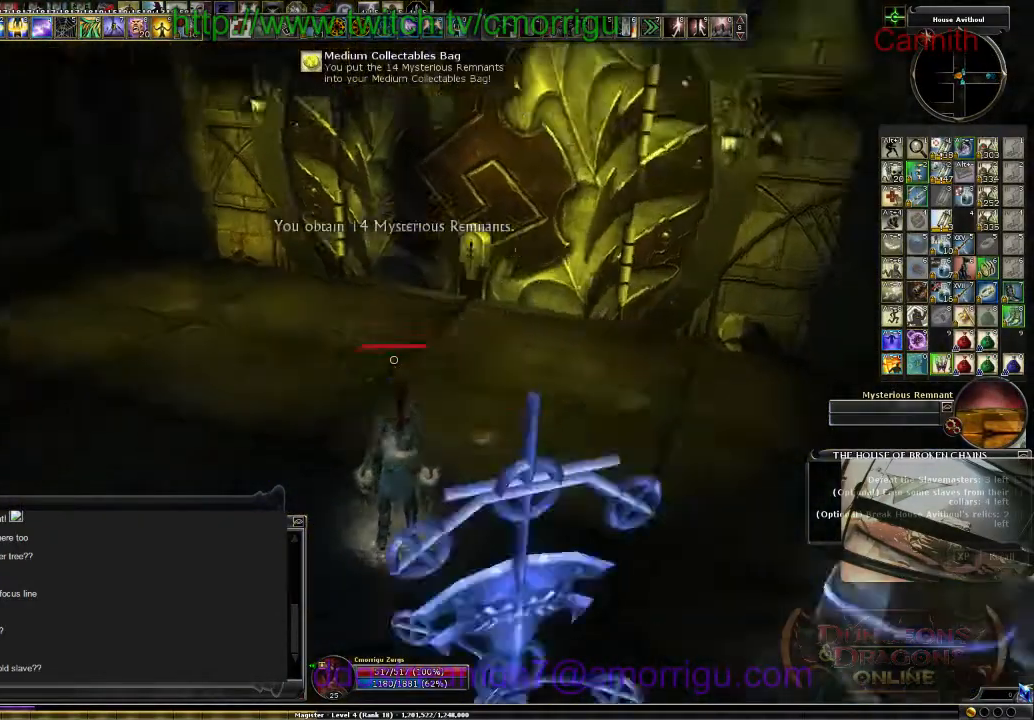
{"keys": ["w"], "events": [[300, "w", "down"]]}
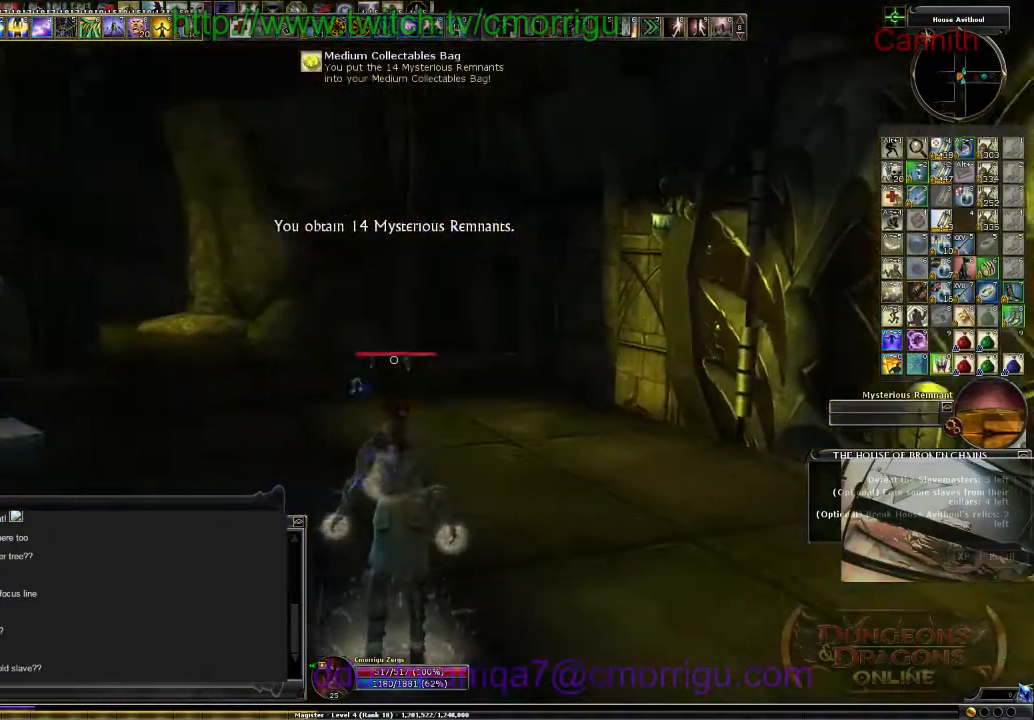
{"keys": [], "events": [[367, "w", "up"]]}
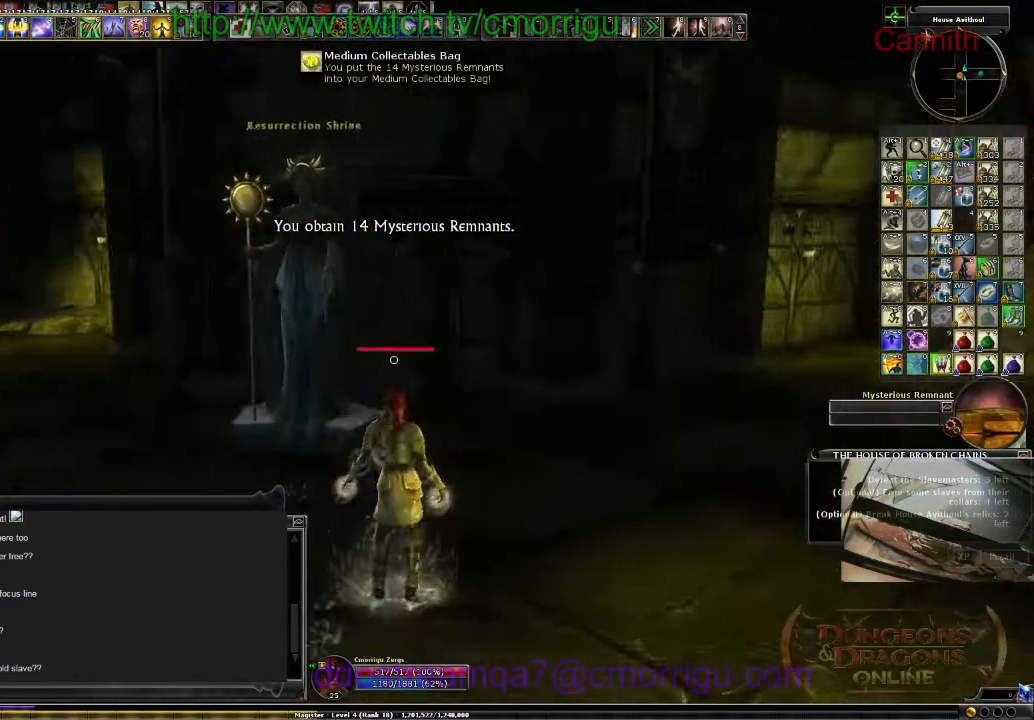
{"keys": [], "events": []}
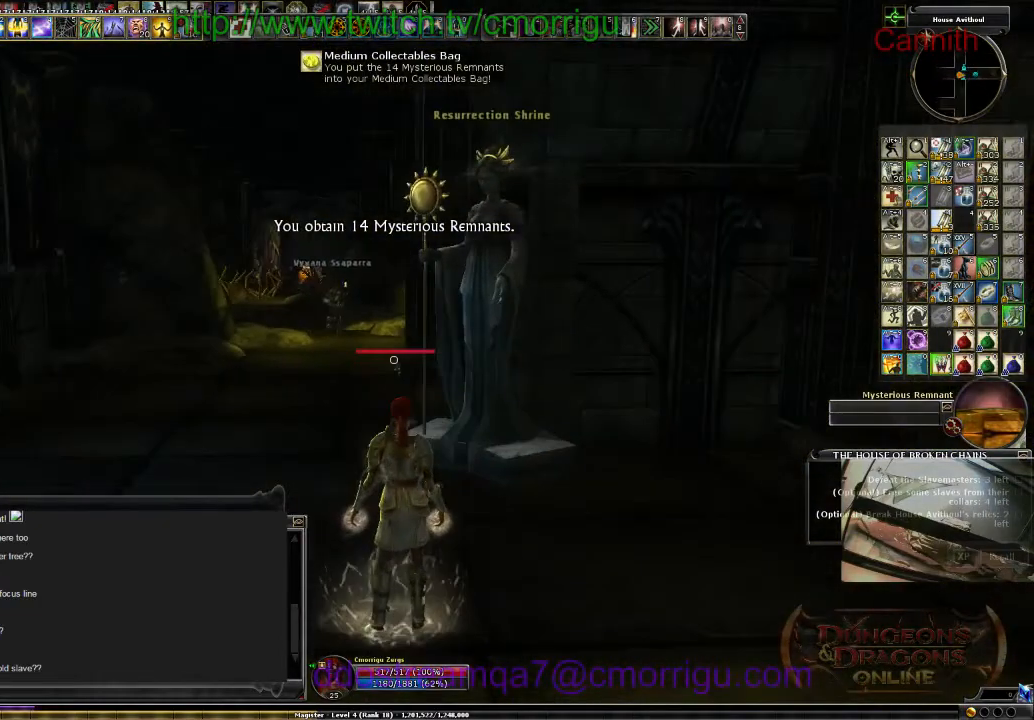
{"keys": [], "events": []}
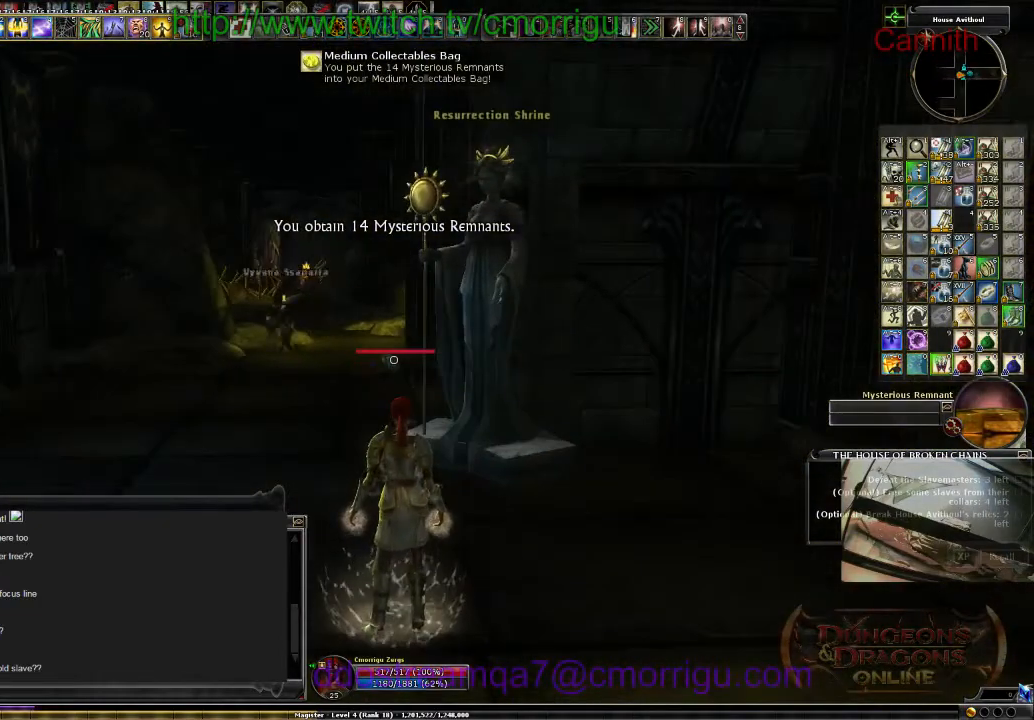
{"keys": [], "events": []}
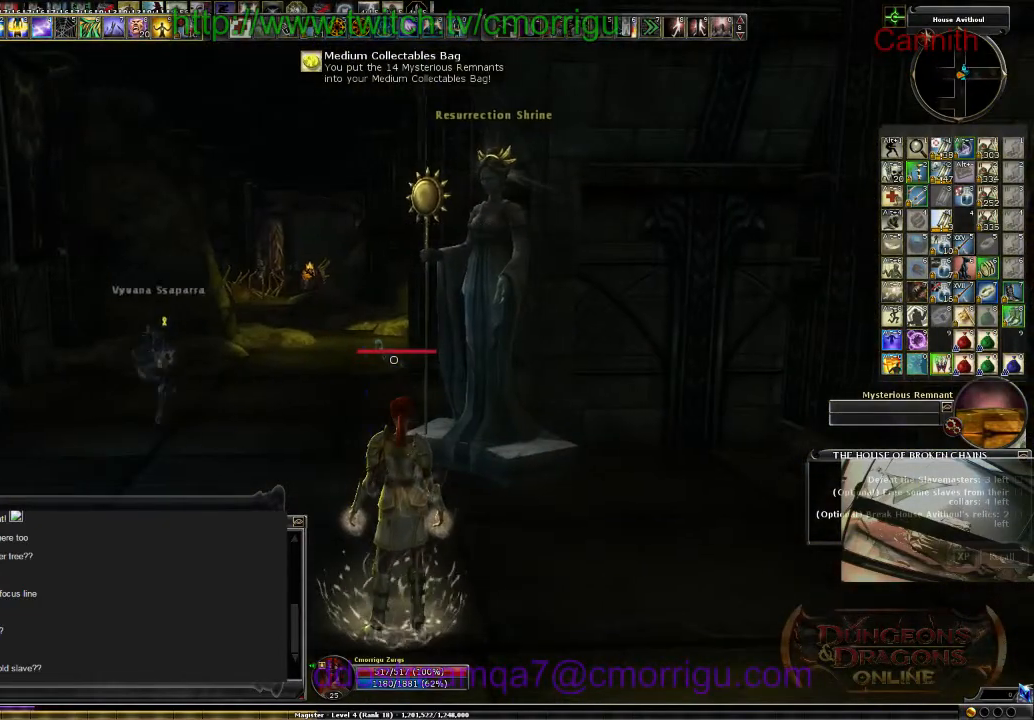
{"keys": [], "events": []}
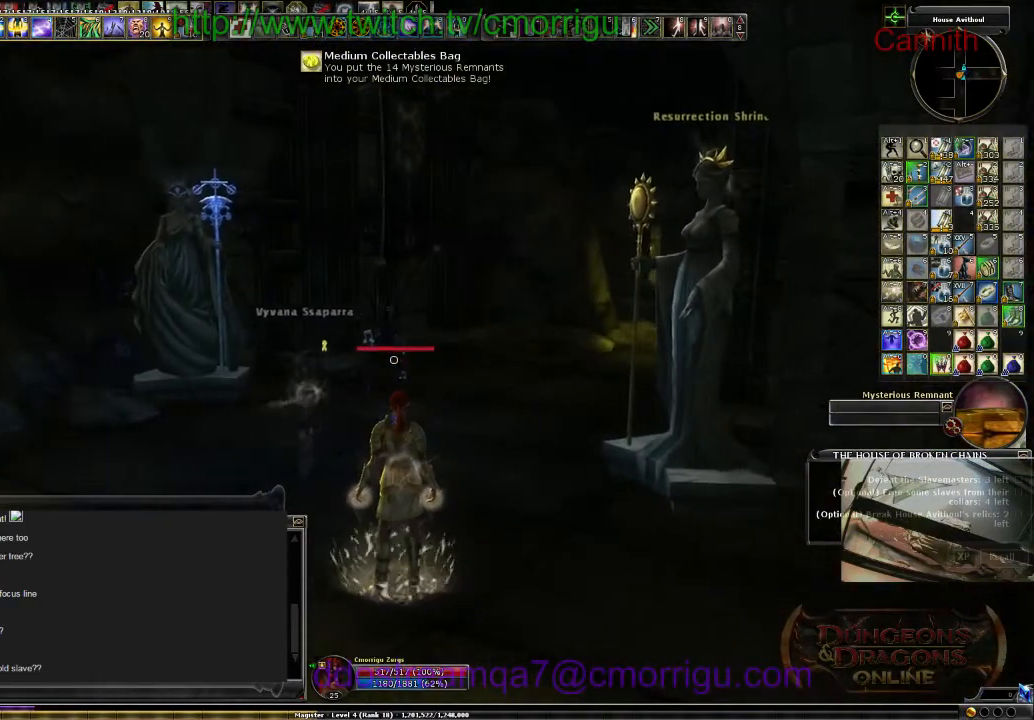
{"keys": [], "events": []}
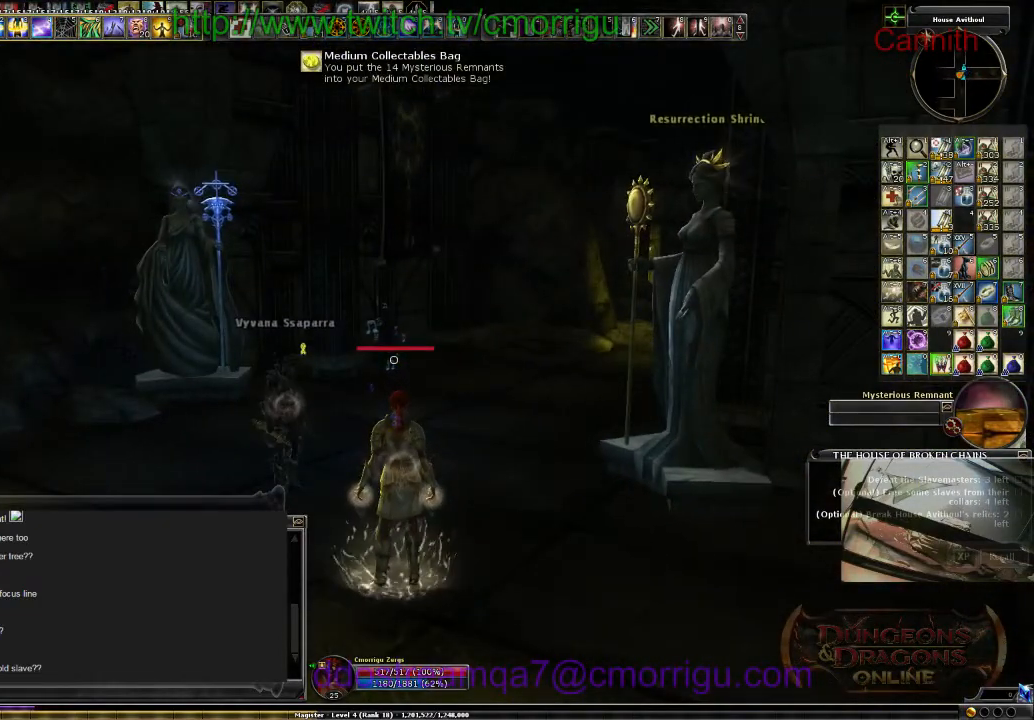
{"keys": [], "events": []}
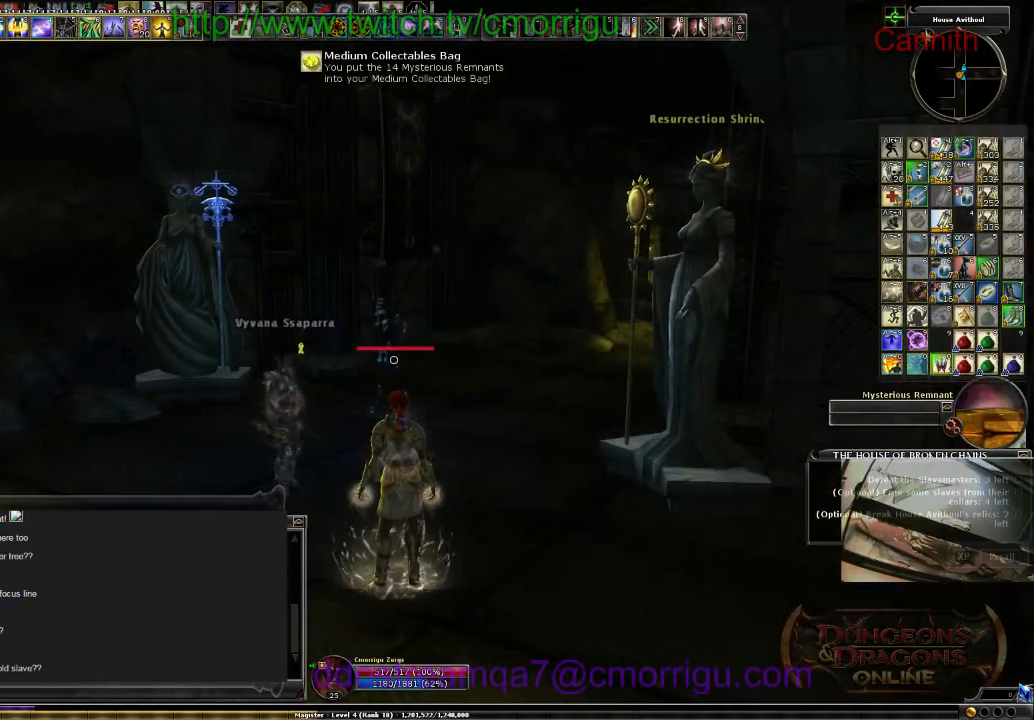
{"keys": [], "events": []}
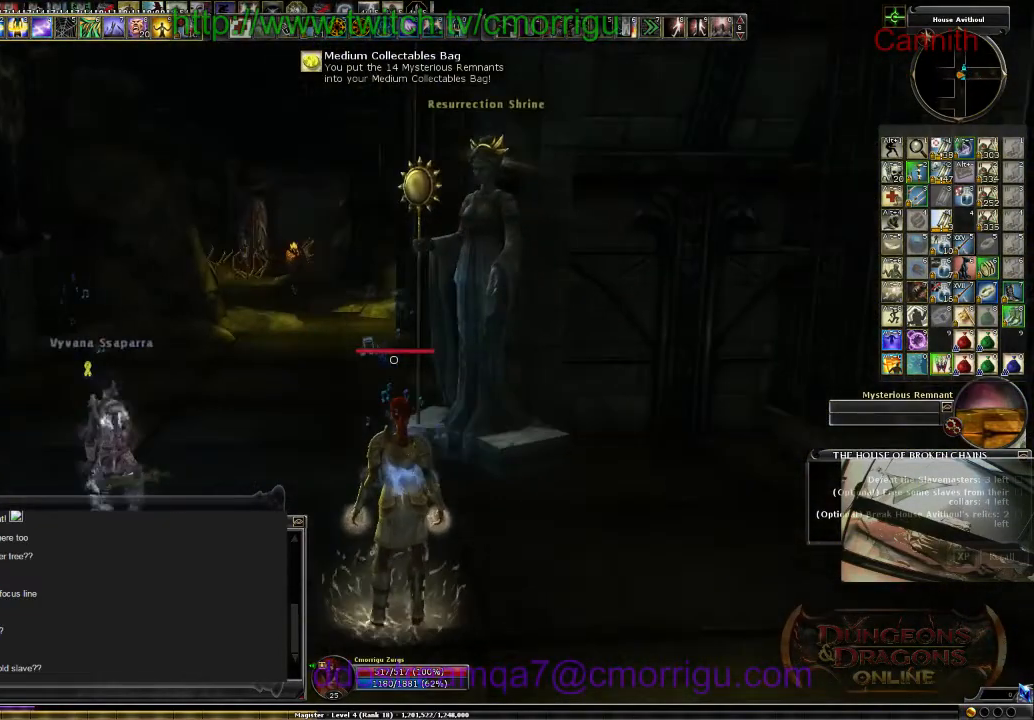
{"keys": [], "events": []}
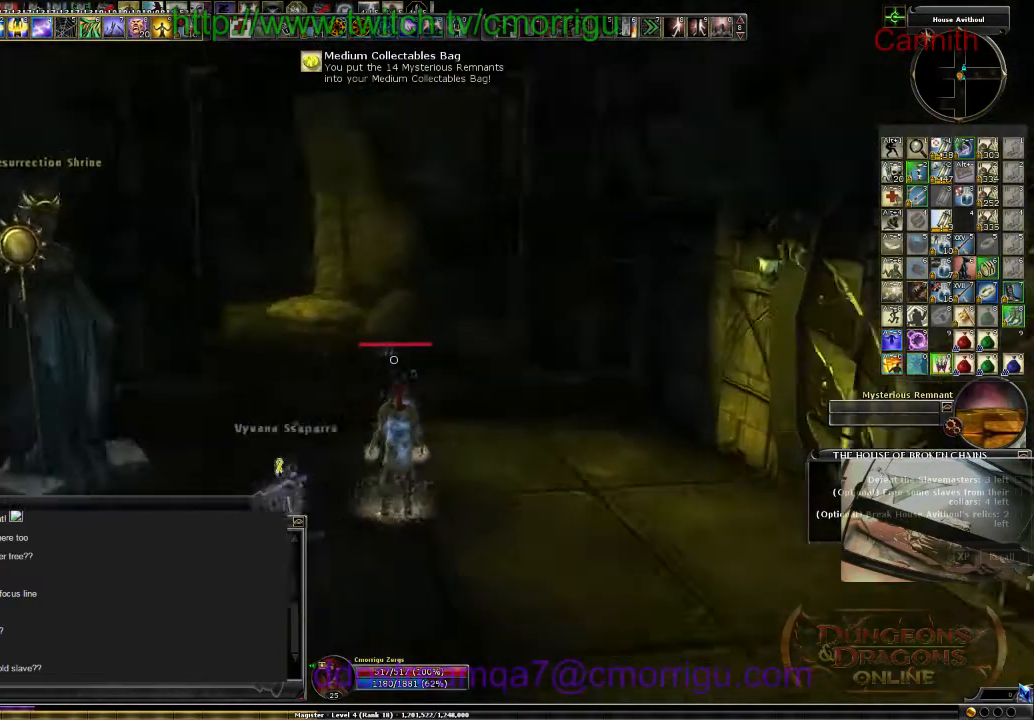
{"keys": [], "events": []}
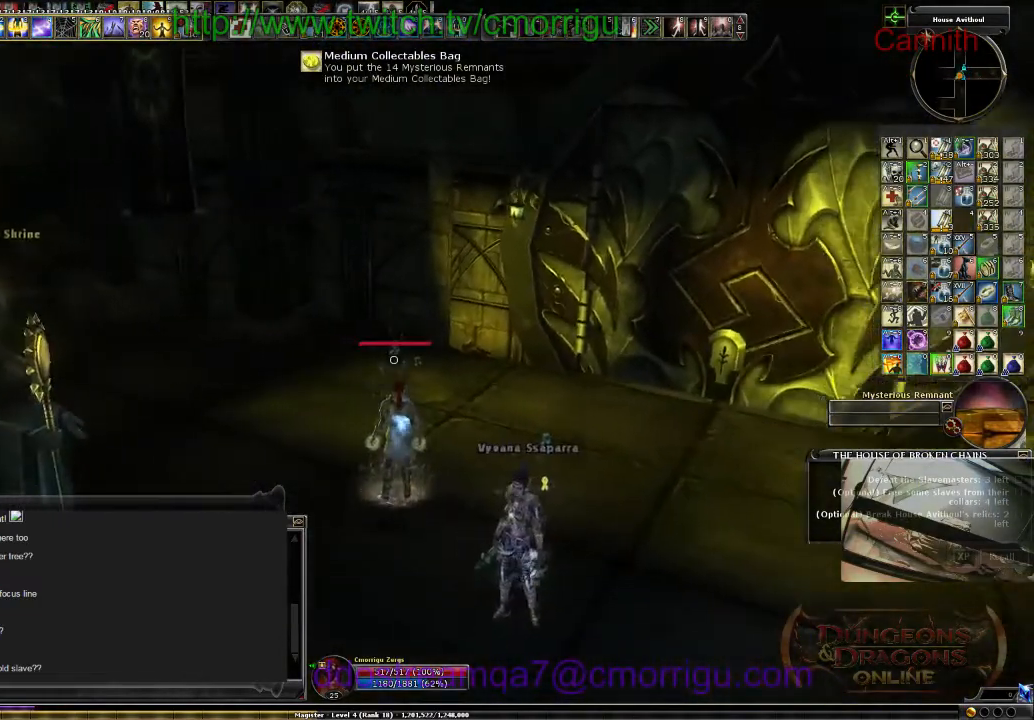
{"keys": ["d", "w"], "events": [[367, "d", "down"], [367, "w", "down"]]}
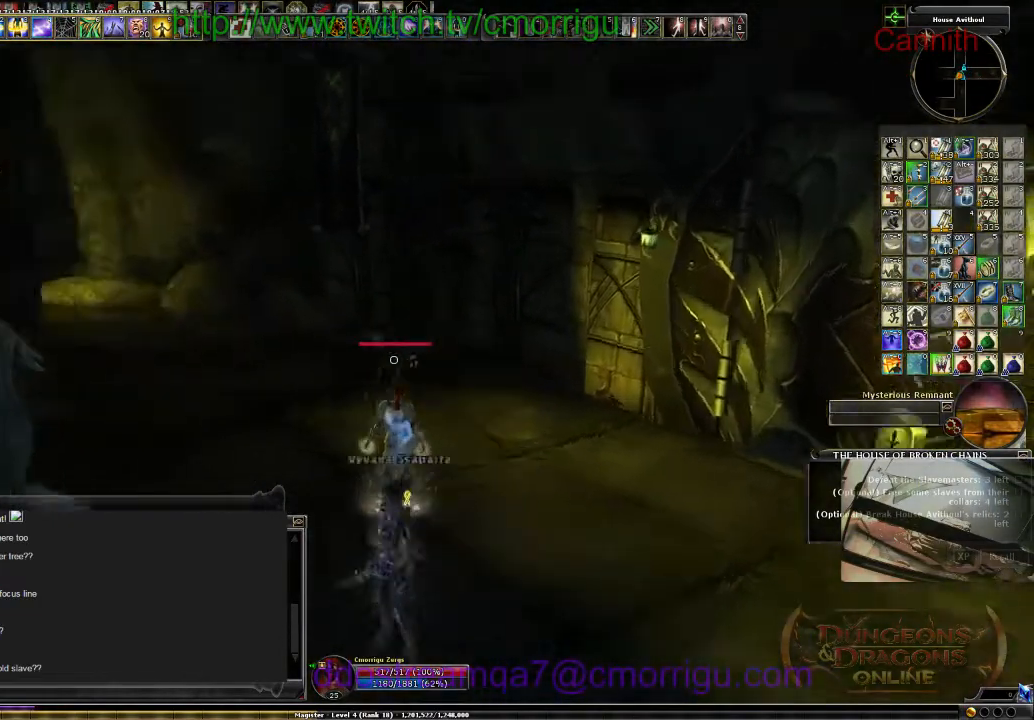
{"keys": [], "events": [[100, "d", "up"], [100, "w", "up"]]}
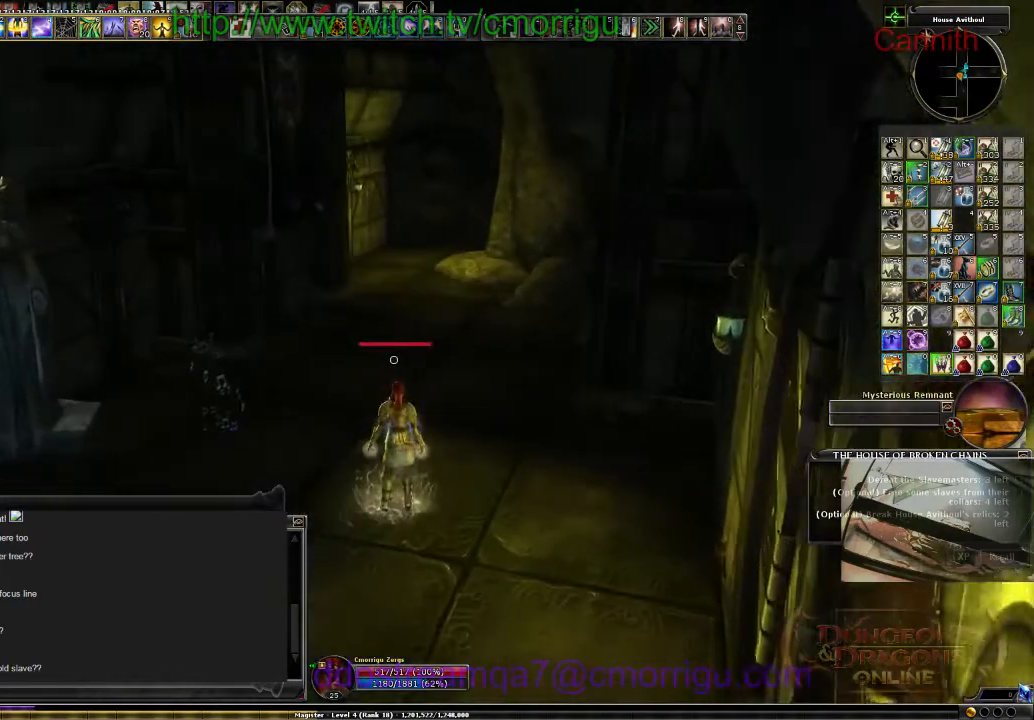
{"keys": [], "events": []}
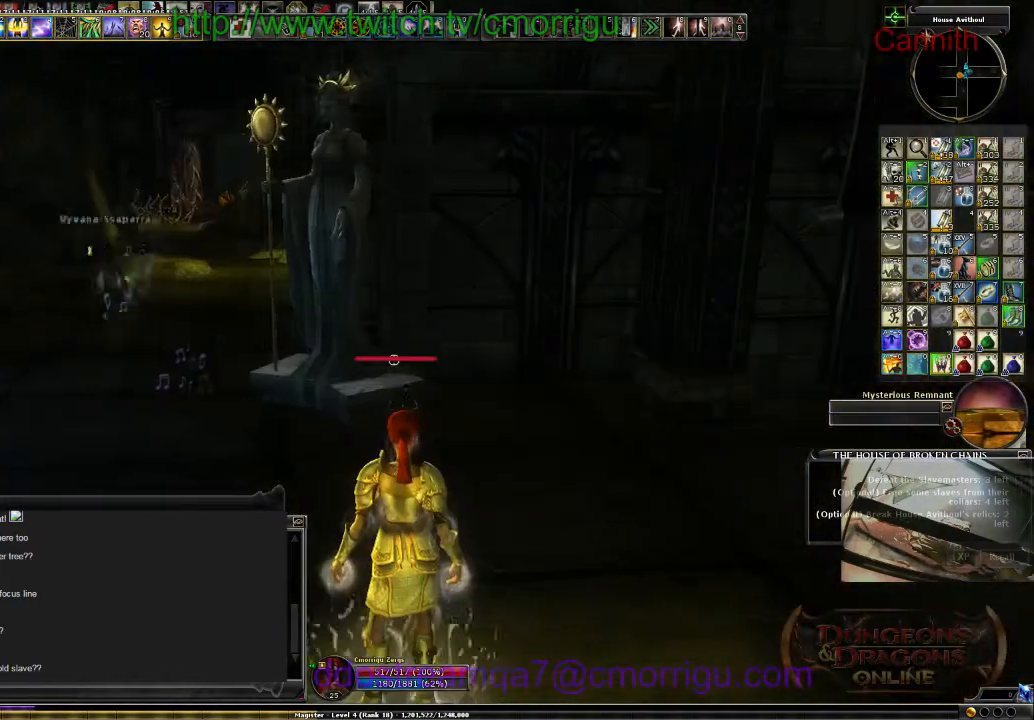
{"keys": ["w"], "events": [[134, "tab", "down"], [400, "tab", "up"], [434, "w", "down"]]}
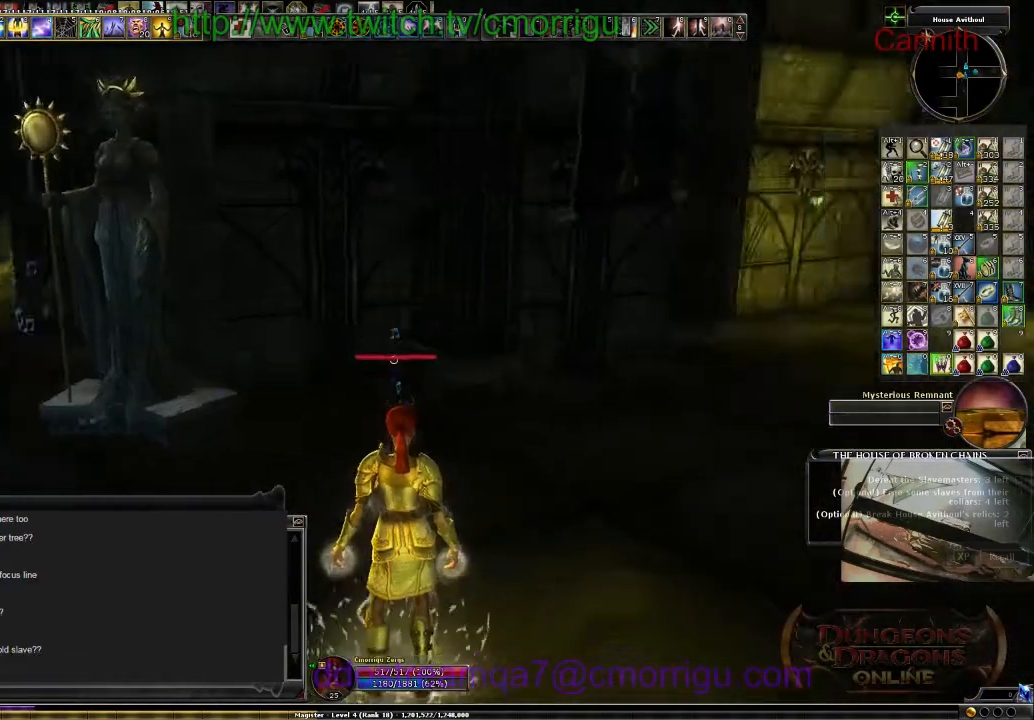
{"keys": ["w"], "events": []}
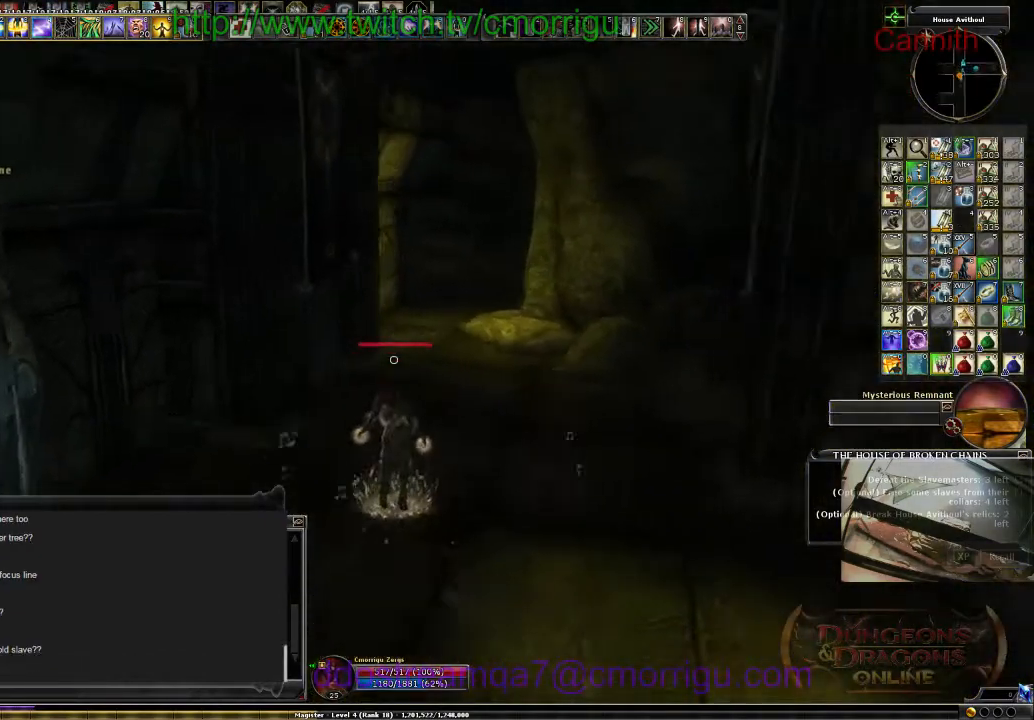
{"keys": ["w"], "events": []}
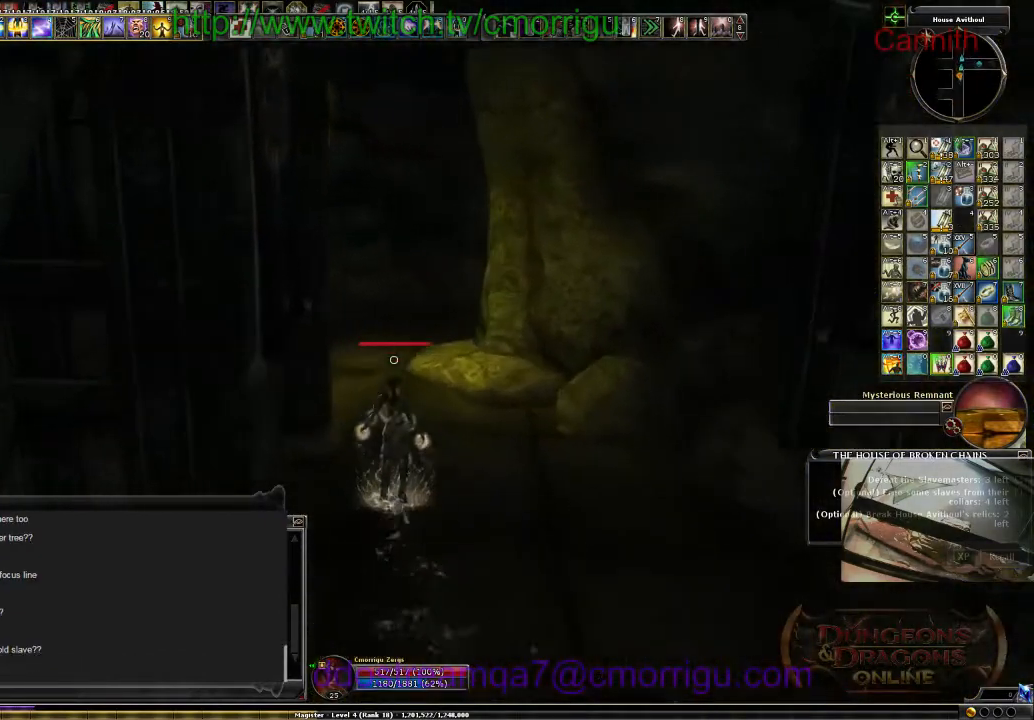
{"keys": ["w"], "events": []}
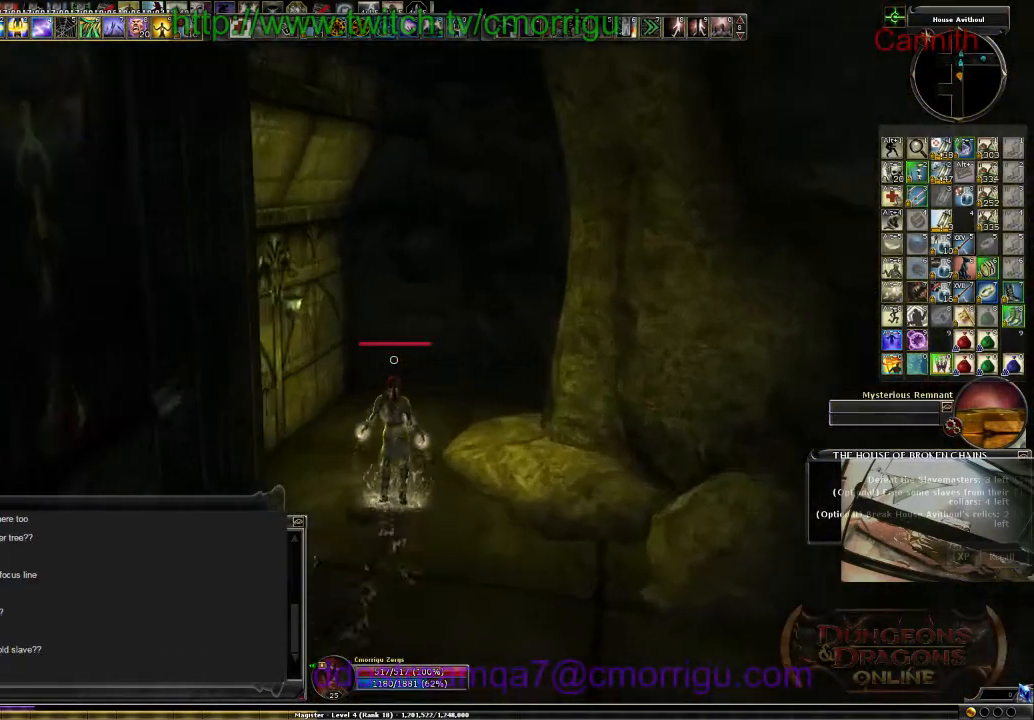
{"keys": ["w"], "events": []}
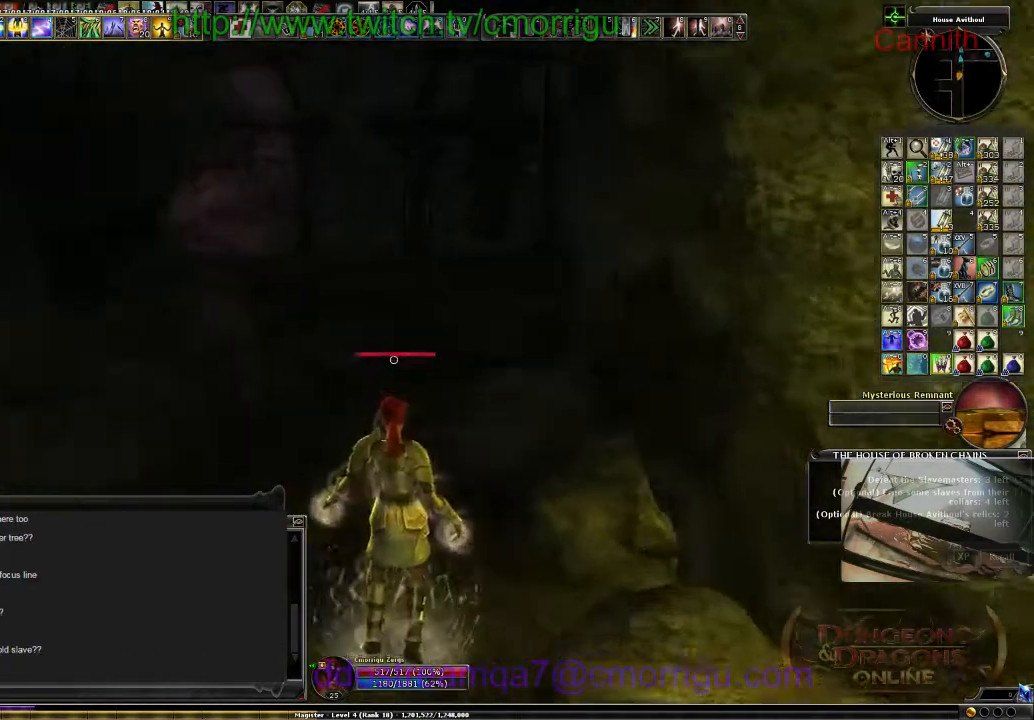
{"keys": ["w"], "events": []}
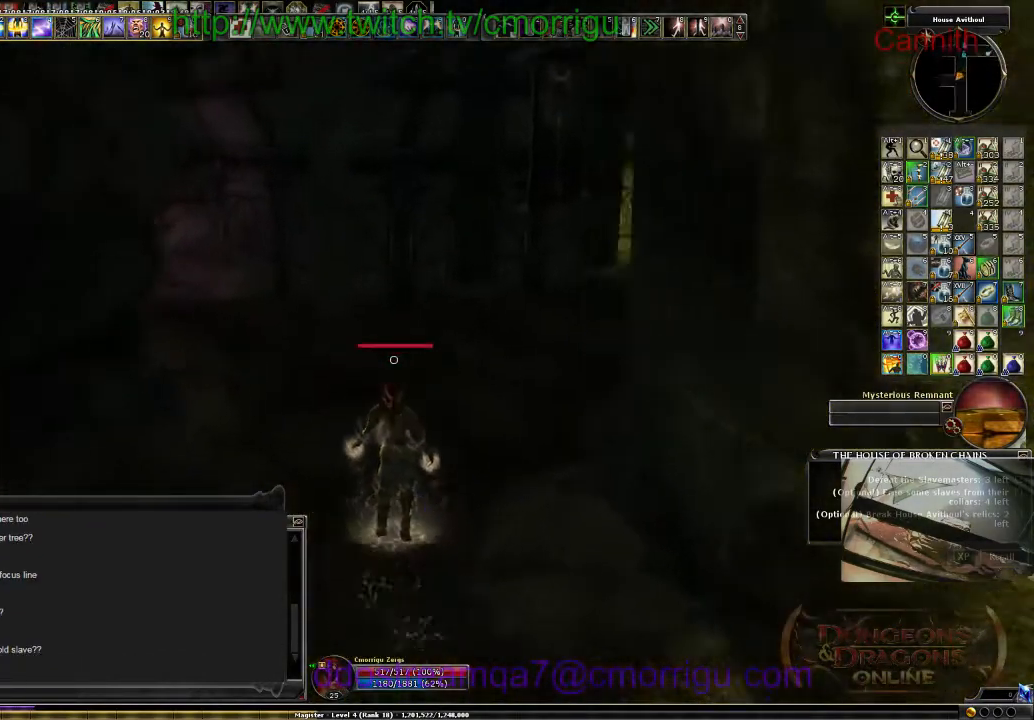
{"keys": ["a", "w"], "events": [[34, "a", "down"]]}
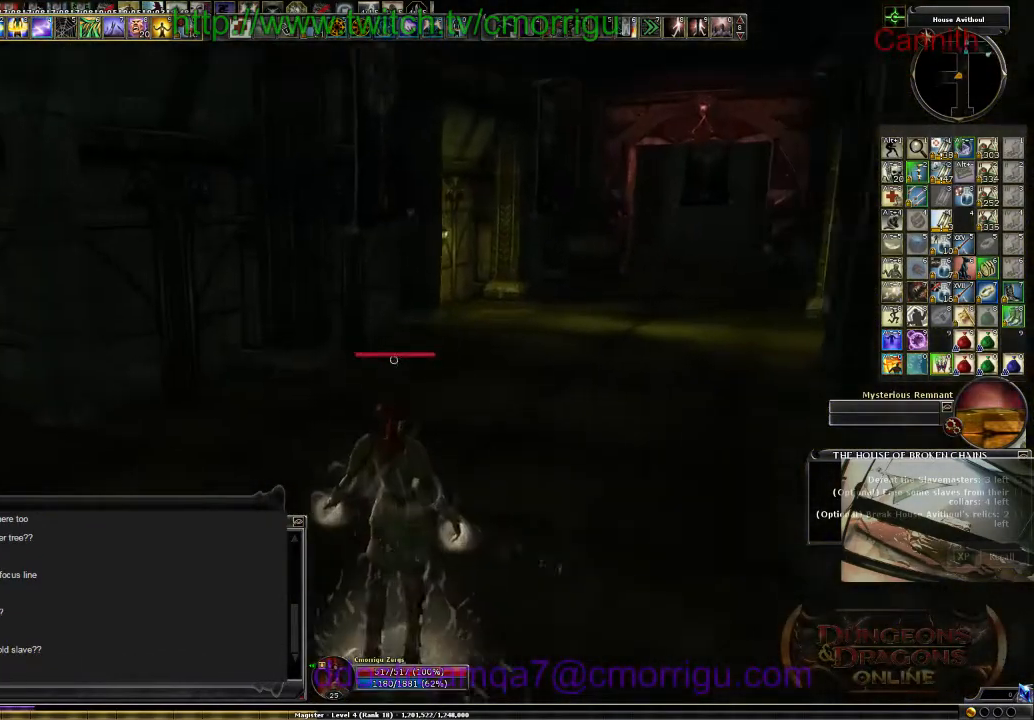
{"keys": ["w"], "events": [[167, "a", "up"]]}
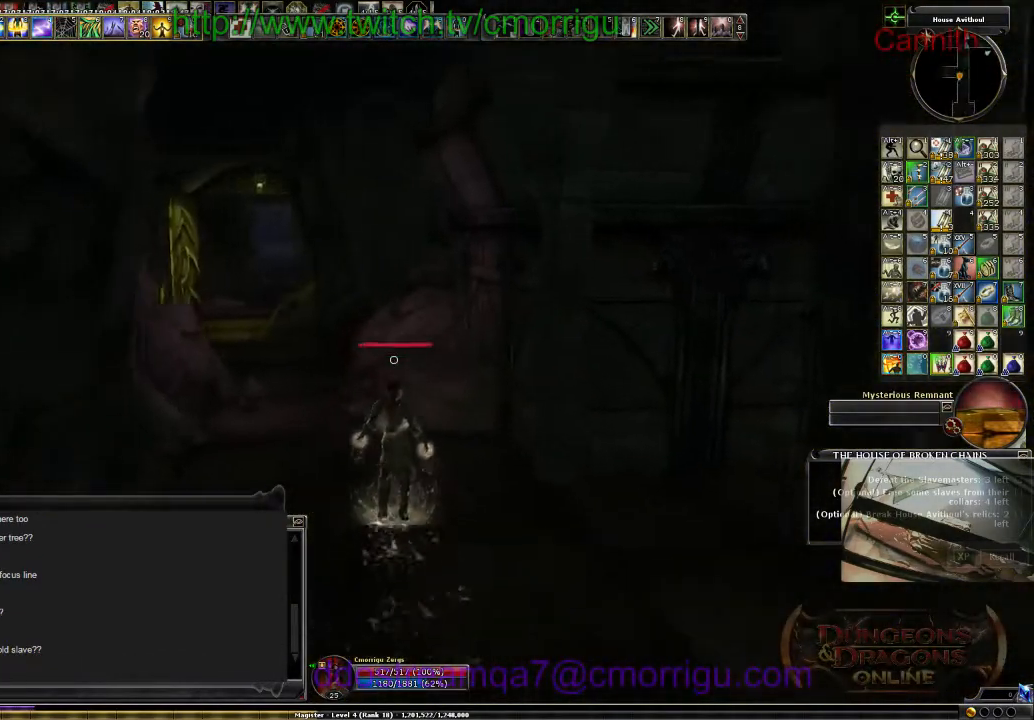
{"keys": ["w"], "events": []}